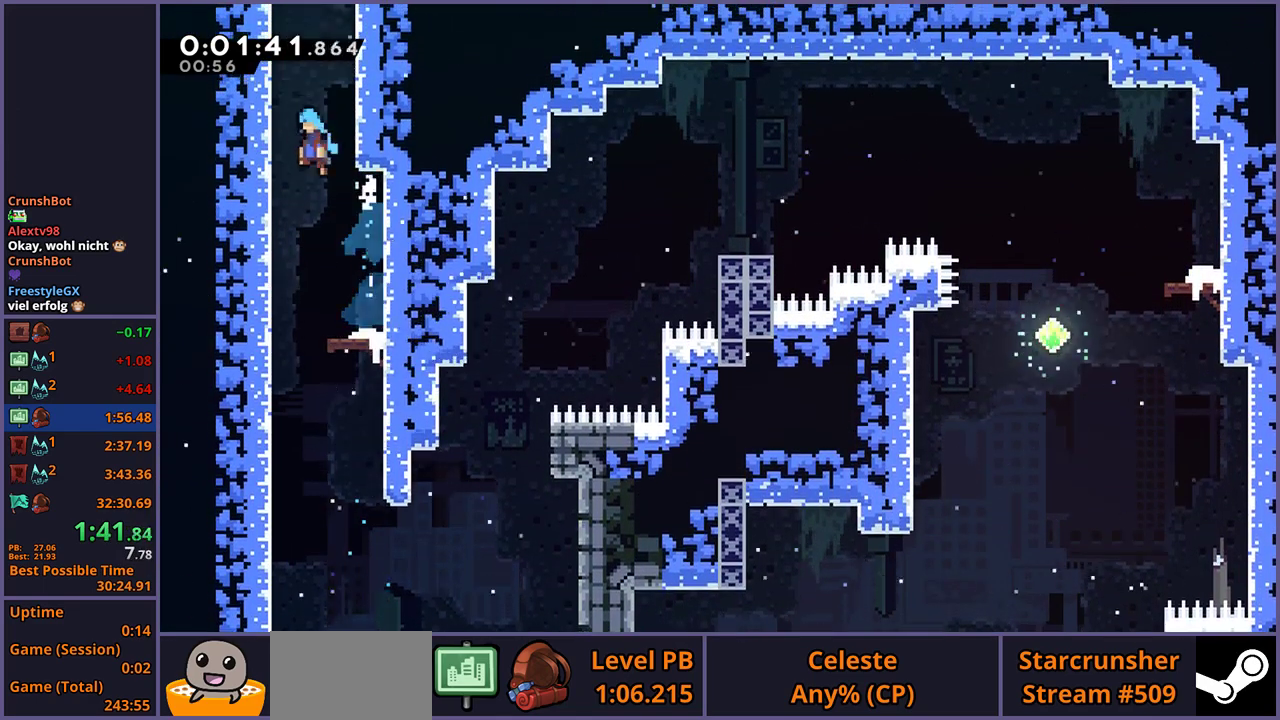
Gameplay with a controller (PlayStation layout); each line is a JSON object with the inputs held at the frame after it. "events" lists button and stick changes between this image and that frame as [ms after this image, input, new state], when the widget could be followed in between.
{"buttons": [], "left_stick": "up-right", "right_stick": "center", "events": [[100, "R1", "up"], [150, "CROSS", "up"], [200, "CROSS", "down"], [217, "left_stick", "up-right"], [483, "CROSS", "up"]]}
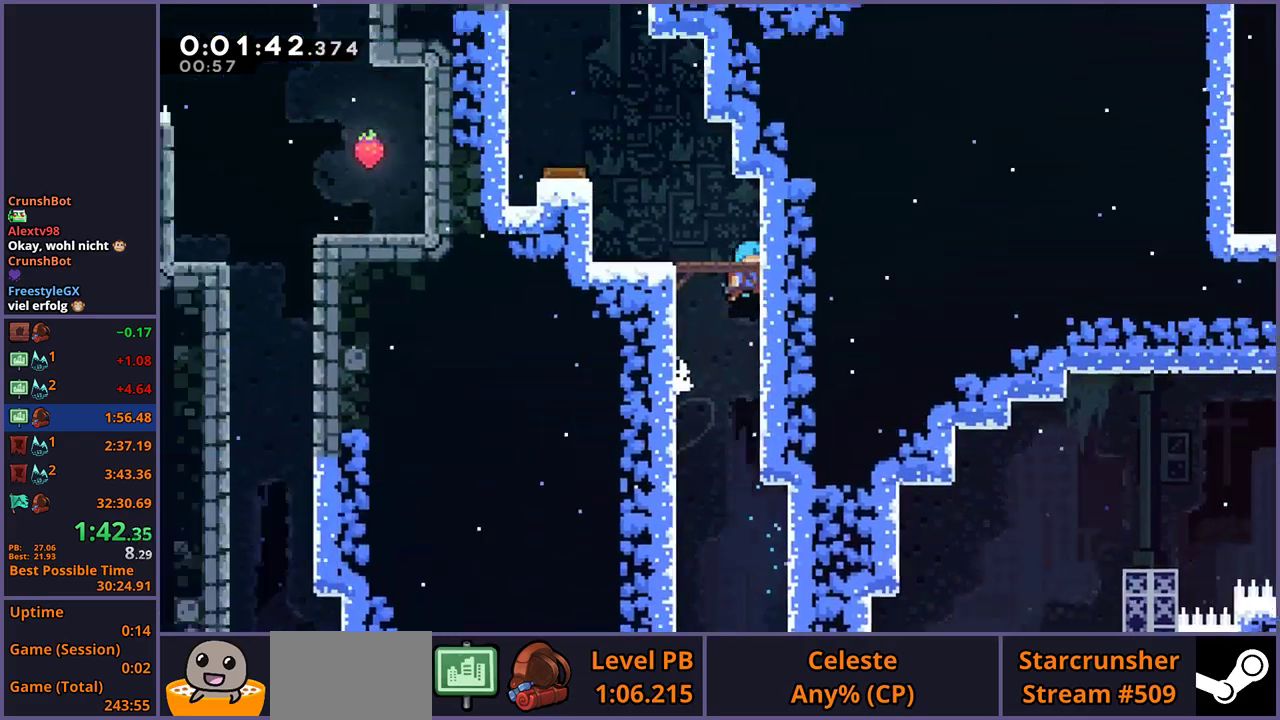
{"buttons": [], "left_stick": "right", "right_stick": "center", "events": [[17, "left_stick", "center"], [167, "left_stick", "up-right"], [317, "left_stick", "right"]]}
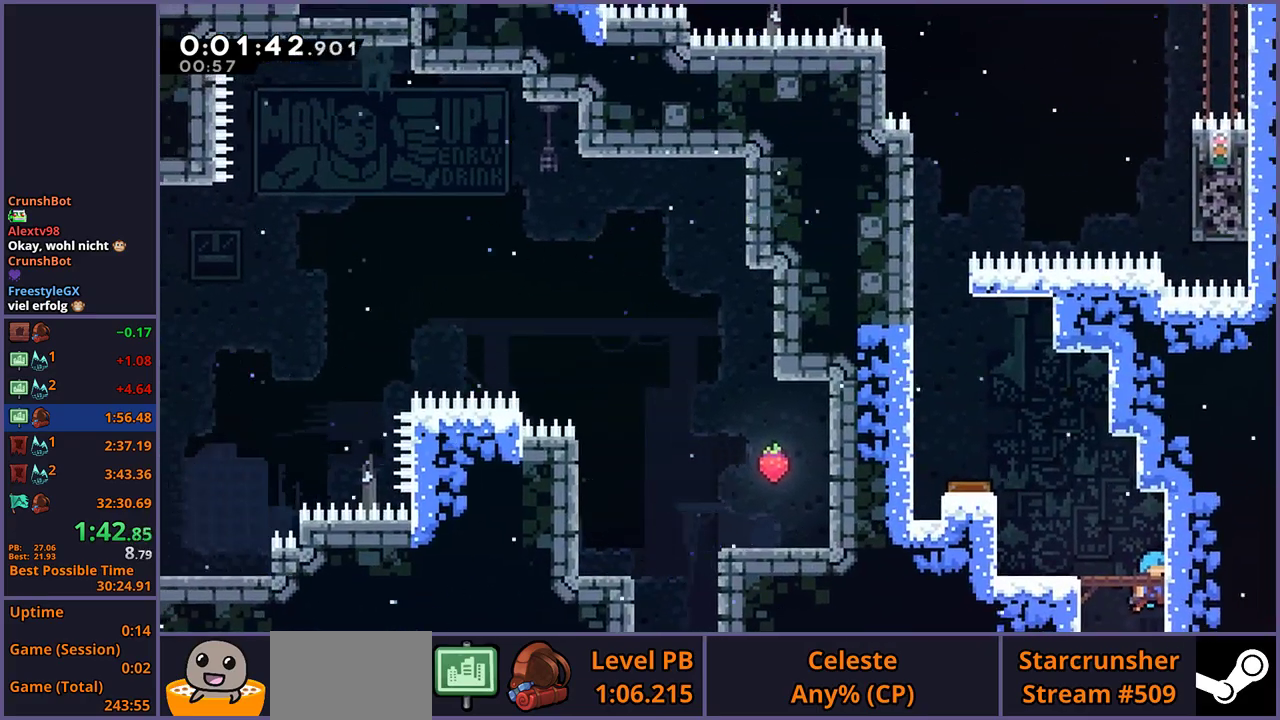
{"buttons": [], "left_stick": "left", "right_stick": "center", "events": [[50, "left_stick", "up-right"], [133, "left_stick", "up-left"], [167, "CROSS", "down"], [183, "left_stick", "left"], [367, "CROSS", "up"], [400, "R1", "down"], [483, "R1", "up"]]}
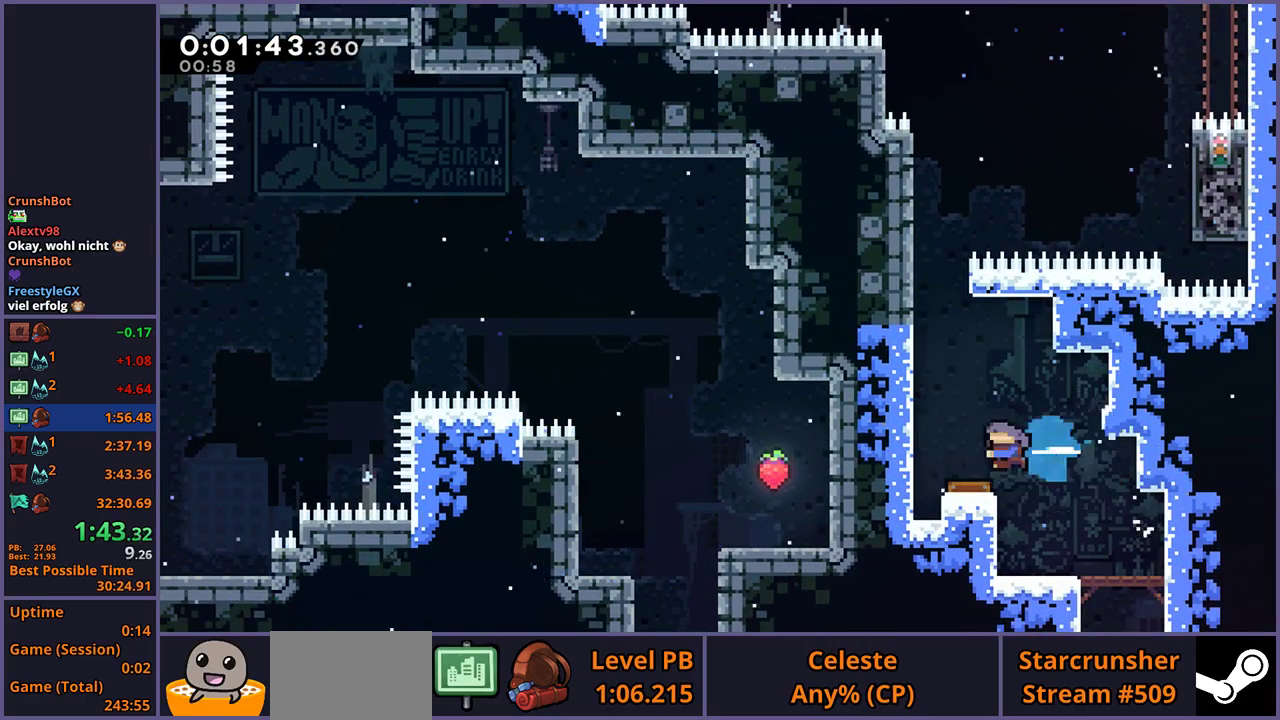
{"buttons": ["CROSS"], "left_stick": "right", "right_stick": "center", "events": [[267, "left_stick", "center"], [467, "CROSS", "down"], [500, "left_stick", "right"]]}
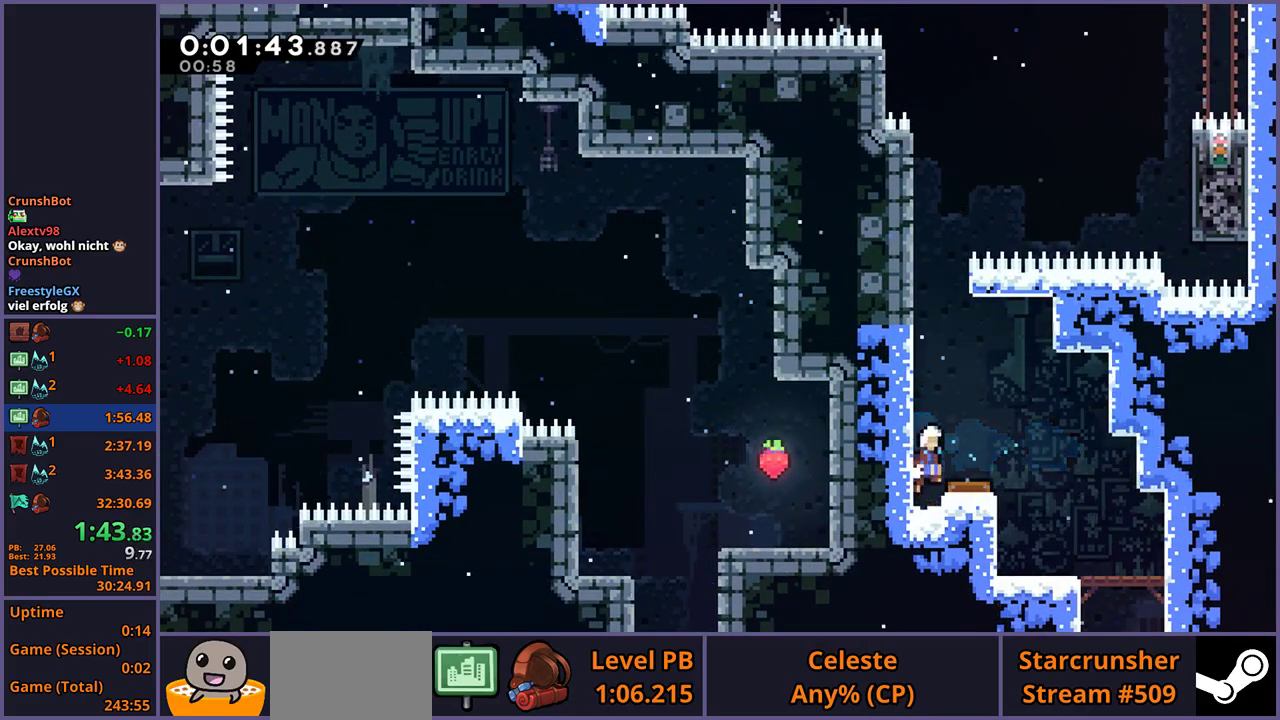
{"buttons": ["R1"], "left_stick": "up", "right_stick": "center", "events": [[33, "CROSS", "up"], [167, "left_stick", "up-left"], [483, "left_stick", "up"], [500, "R1", "down"]]}
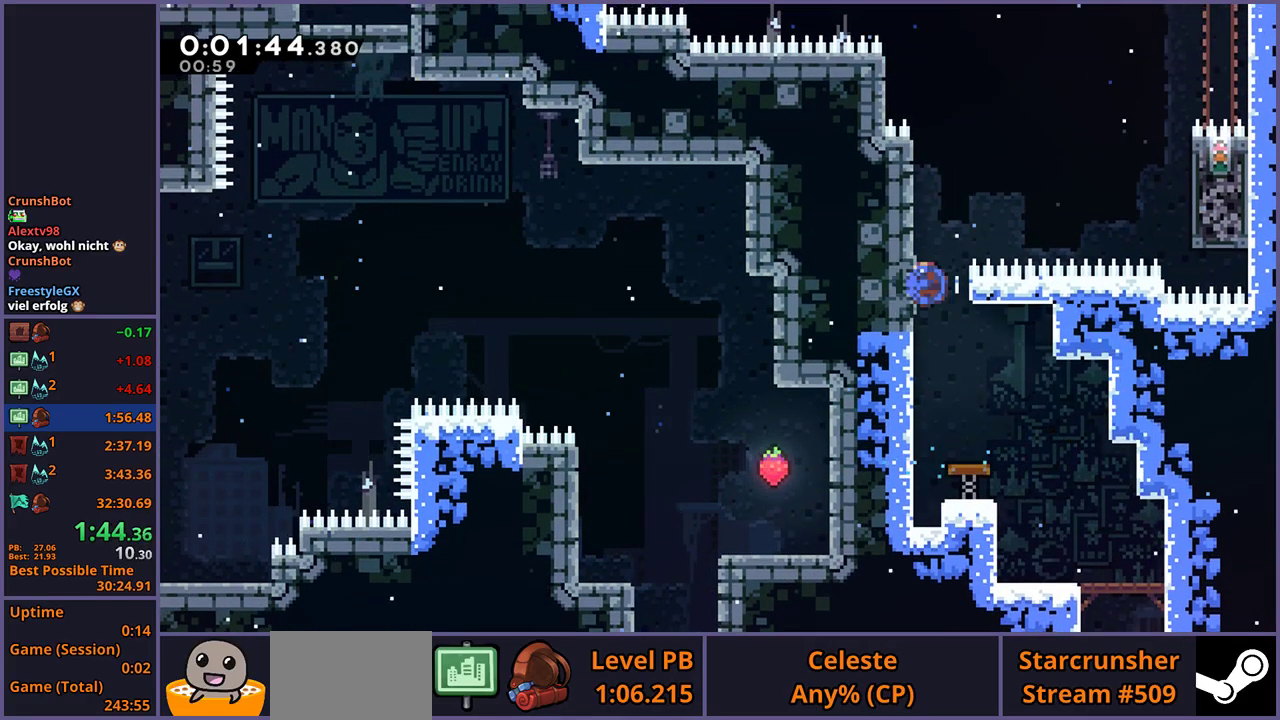
{"buttons": ["CROSS", "L1"], "left_stick": "up-left", "right_stick": "center", "events": [[117, "L3", "down"], [233, "CROSS", "down"], [267, "L3", "up"], [433, "R1", "up"], [483, "left_stick", "up-left"], [500, "L1", "down"]]}
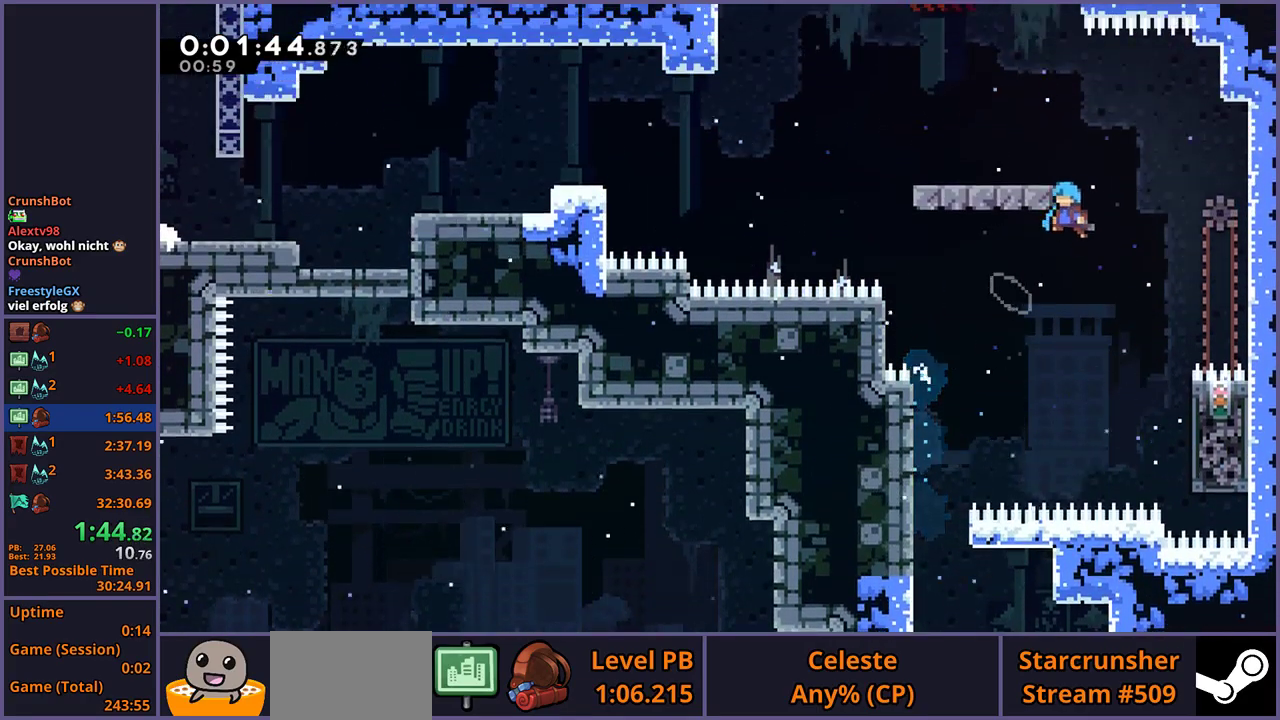
{"buttons": [], "left_stick": "down-left", "right_stick": "center", "events": [[100, "CROSS", "up"], [233, "CROSS", "down"], [317, "CROSS", "up"], [367, "L1", "up"], [367, "left_stick", "left"], [500, "left_stick", "down-left"]]}
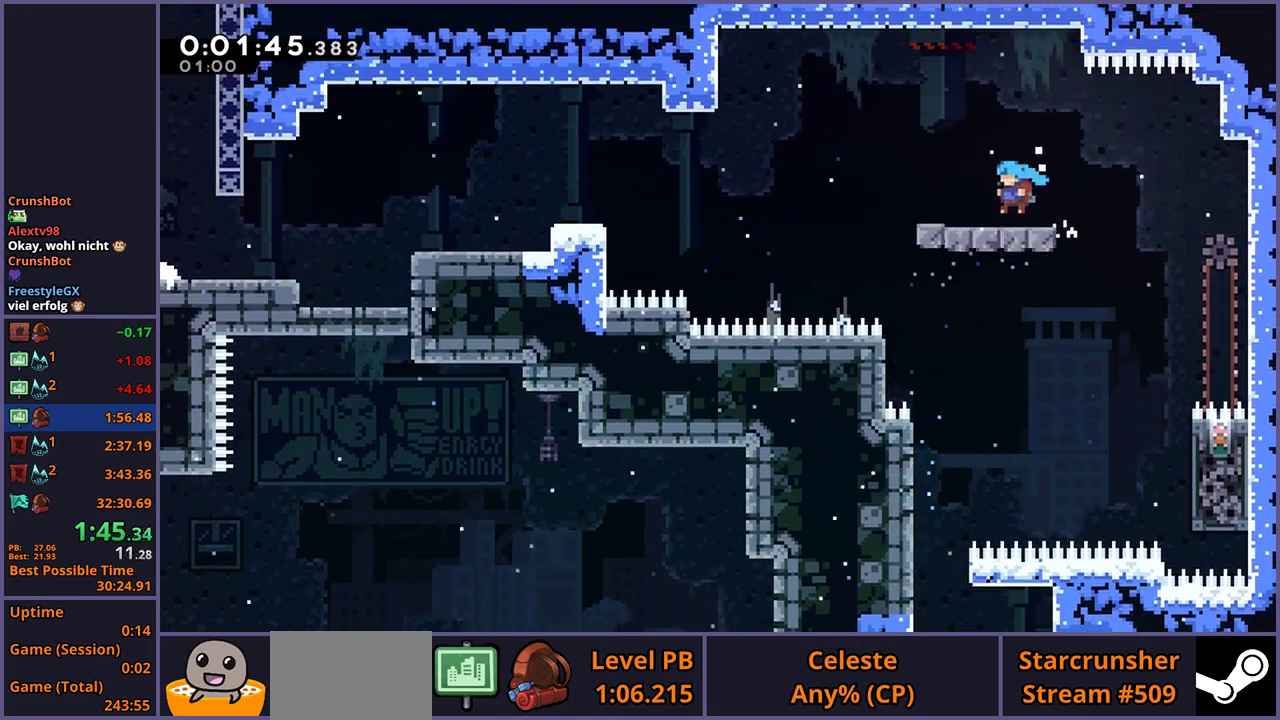
{"buttons": [], "left_stick": "down-left", "right_stick": "center", "events": [[50, "R1", "down"], [233, "CROSS", "down"], [367, "R1", "up"], [400, "CROSS", "up"]]}
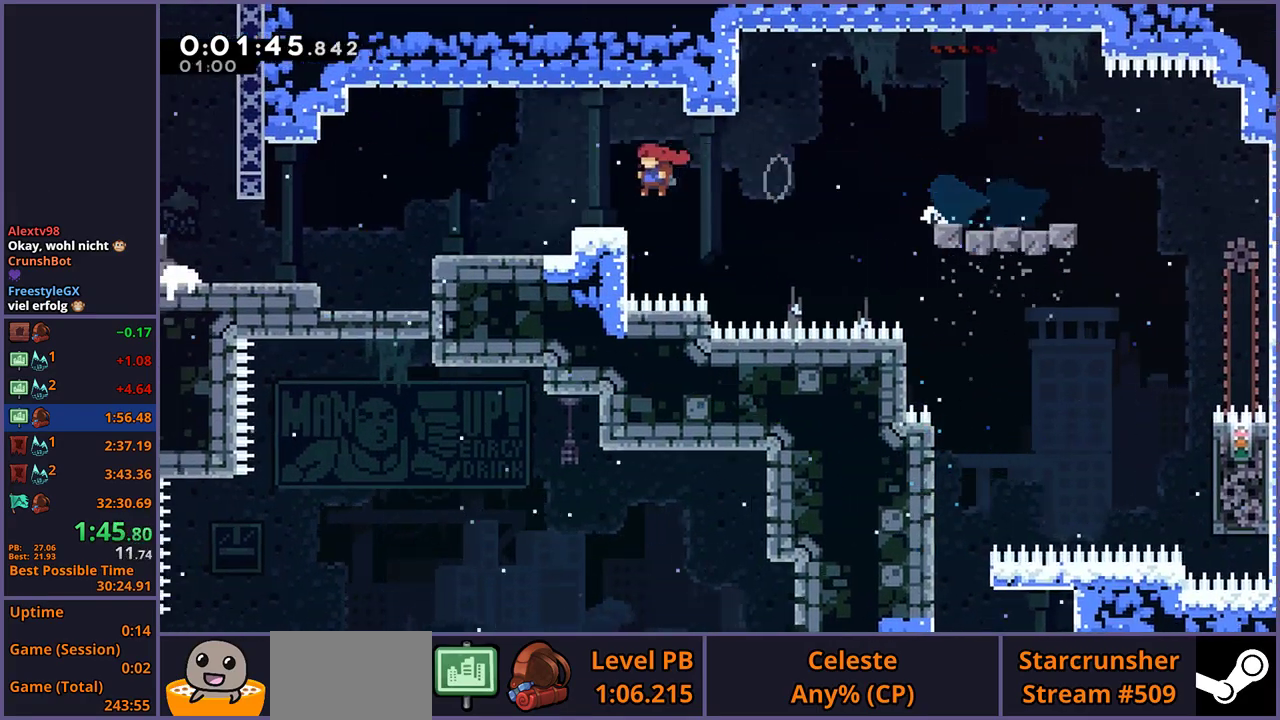
{"buttons": ["CROSS"], "left_stick": "up-left", "right_stick": "center", "events": [[33, "R1", "down"], [150, "CROSS", "down"], [200, "CROSS", "up"], [217, "R1", "up"], [417, "left_stick", "left"], [467, "CROSS", "down"], [483, "left_stick", "up-left"]]}
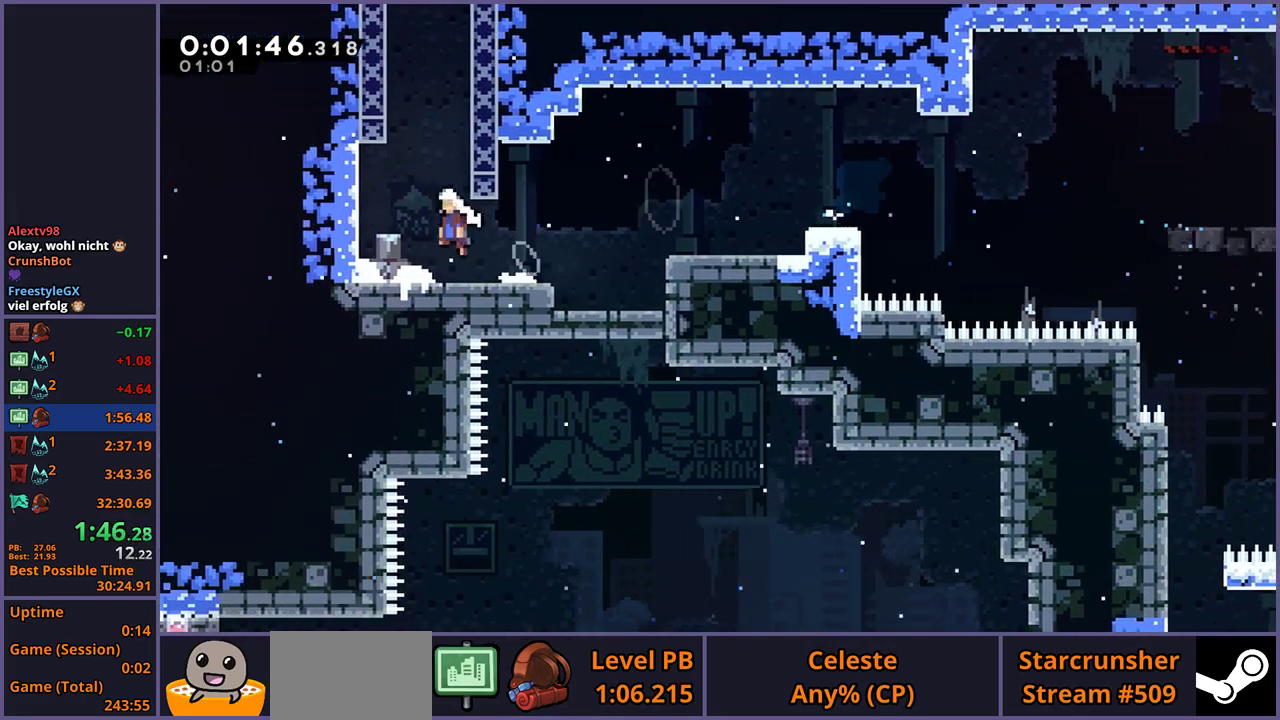
{"buttons": ["CROSS"], "left_stick": "center", "right_stick": "center", "events": [[33, "left_stick", "up"], [83, "CROSS", "up"], [100, "R1", "down"], [267, "CROSS", "down"], [367, "left_stick", "up-right"], [383, "R1", "up"], [483, "left_stick", "center"]]}
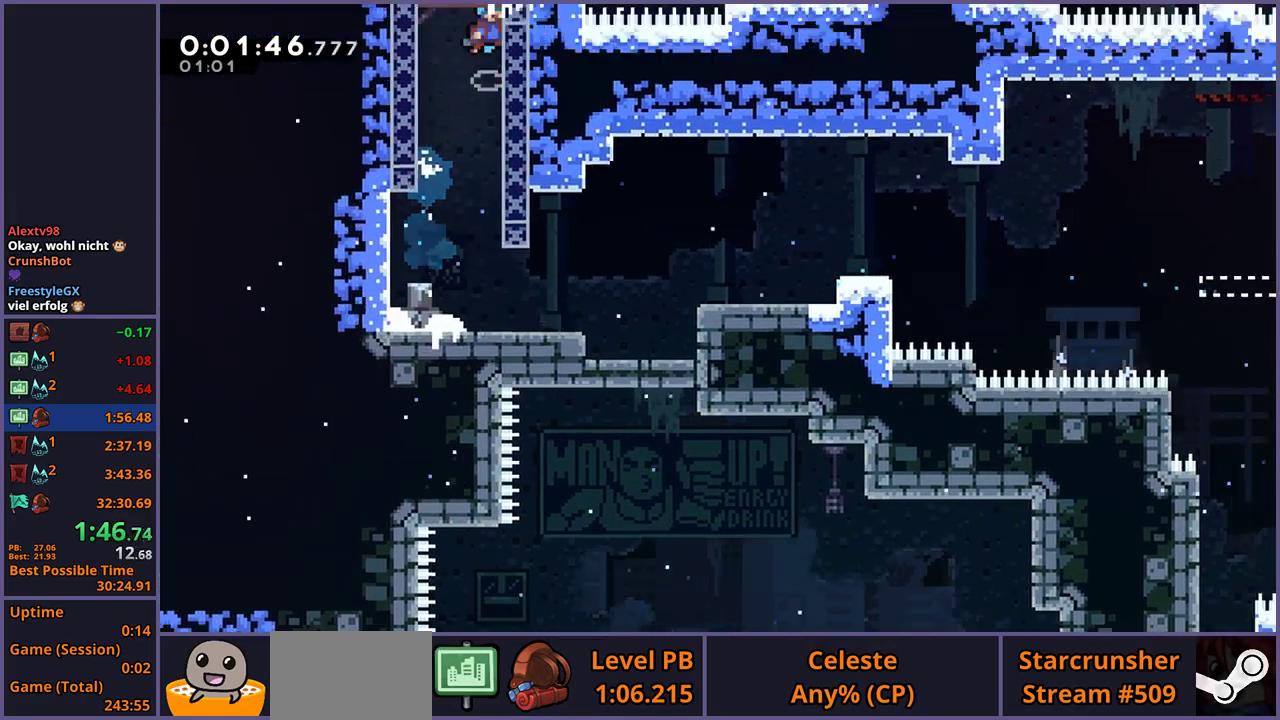
{"buttons": [], "left_stick": "right", "right_stick": "center", "events": [[133, "left_stick", "right"], [200, "CROSS", "up"]]}
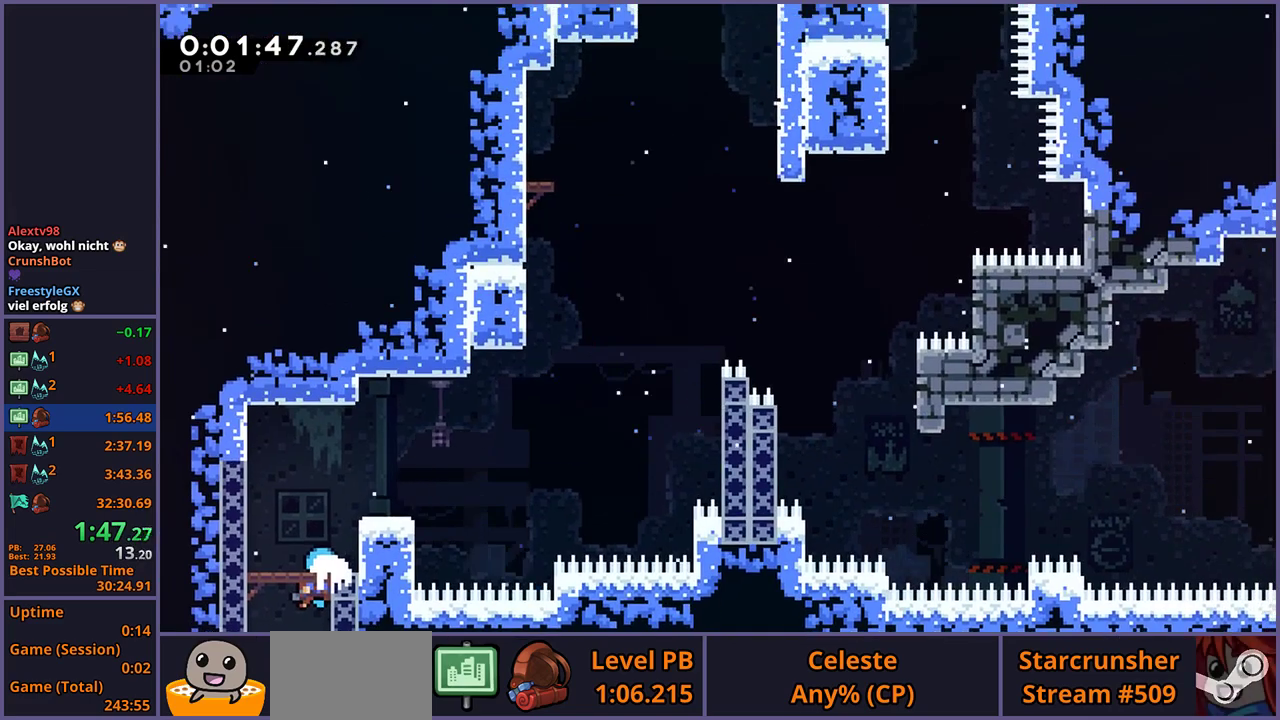
{"buttons": ["R1"], "left_stick": "right", "right_stick": "center", "events": [[367, "R1", "down"]]}
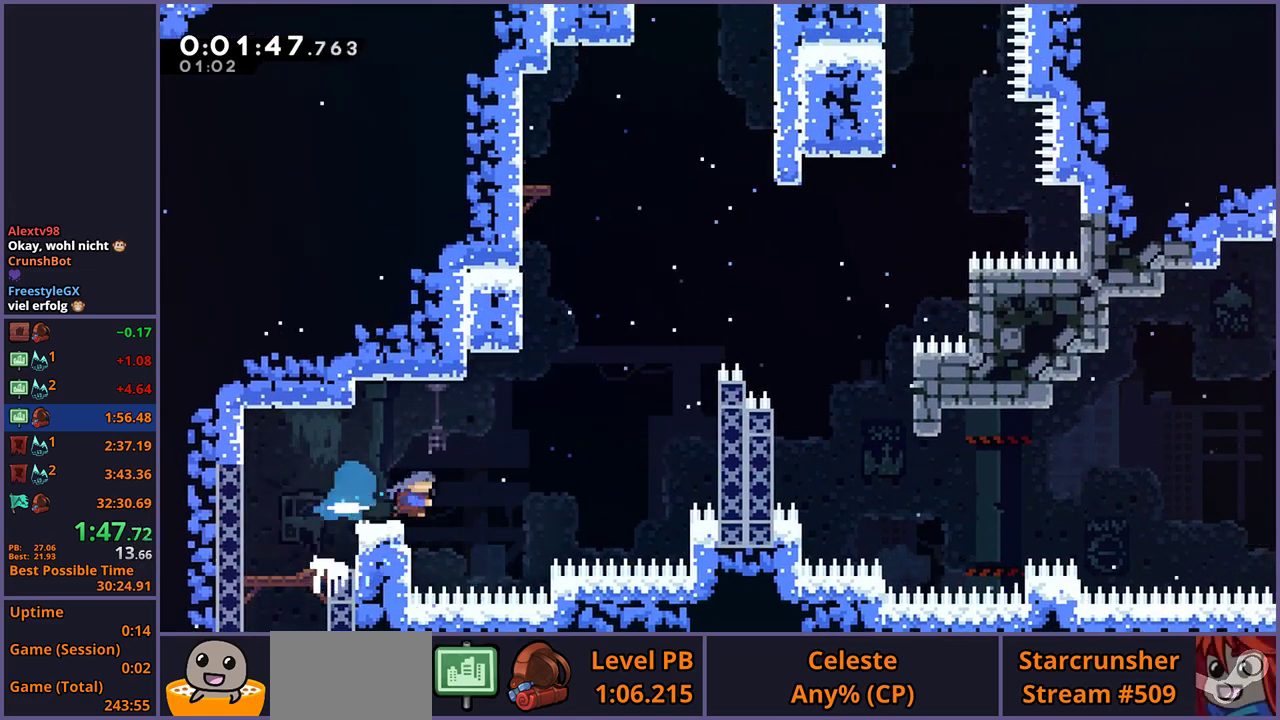
{"buttons": ["CROSS", "L1"], "left_stick": "right", "right_stick": "center", "events": [[67, "CROSS", "down"], [250, "R1", "up"], [333, "CROSS", "up"], [350, "L1", "down"], [400, "CROSS", "down"]]}
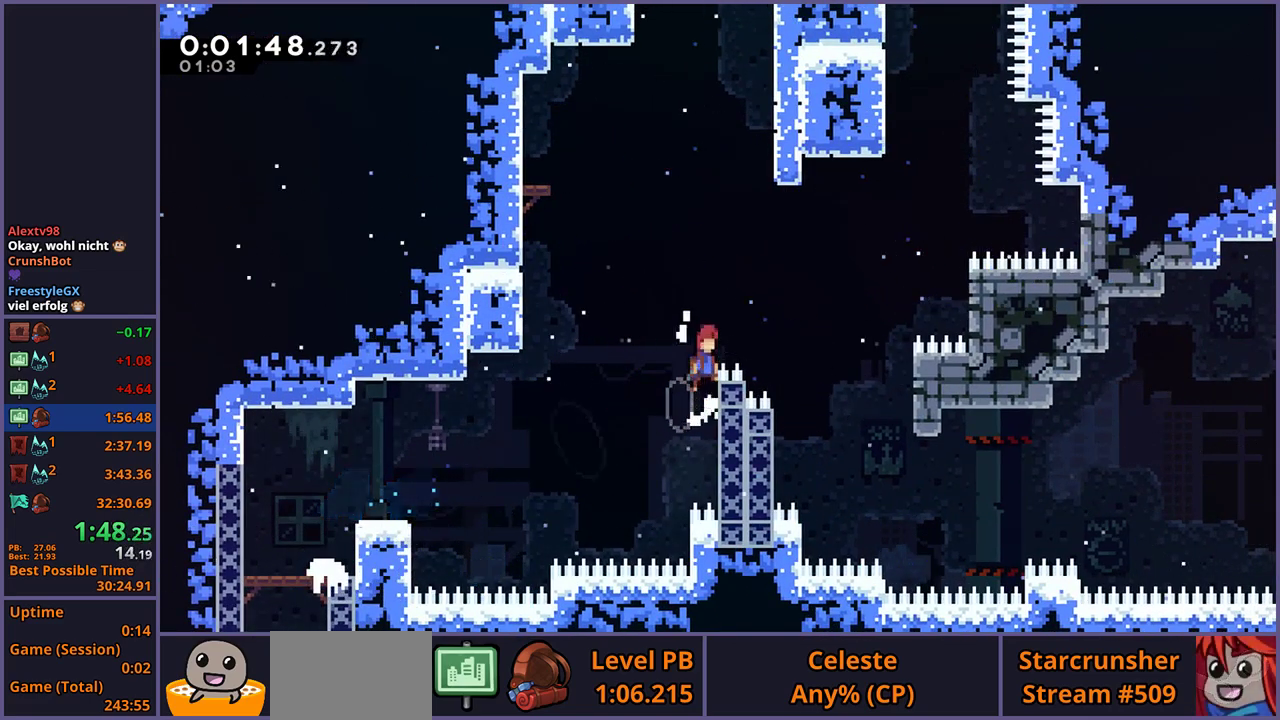
{"buttons": [], "left_stick": "left", "right_stick": "center", "events": [[83, "L1", "up"], [300, "CROSS", "up"], [400, "left_stick", "left"]]}
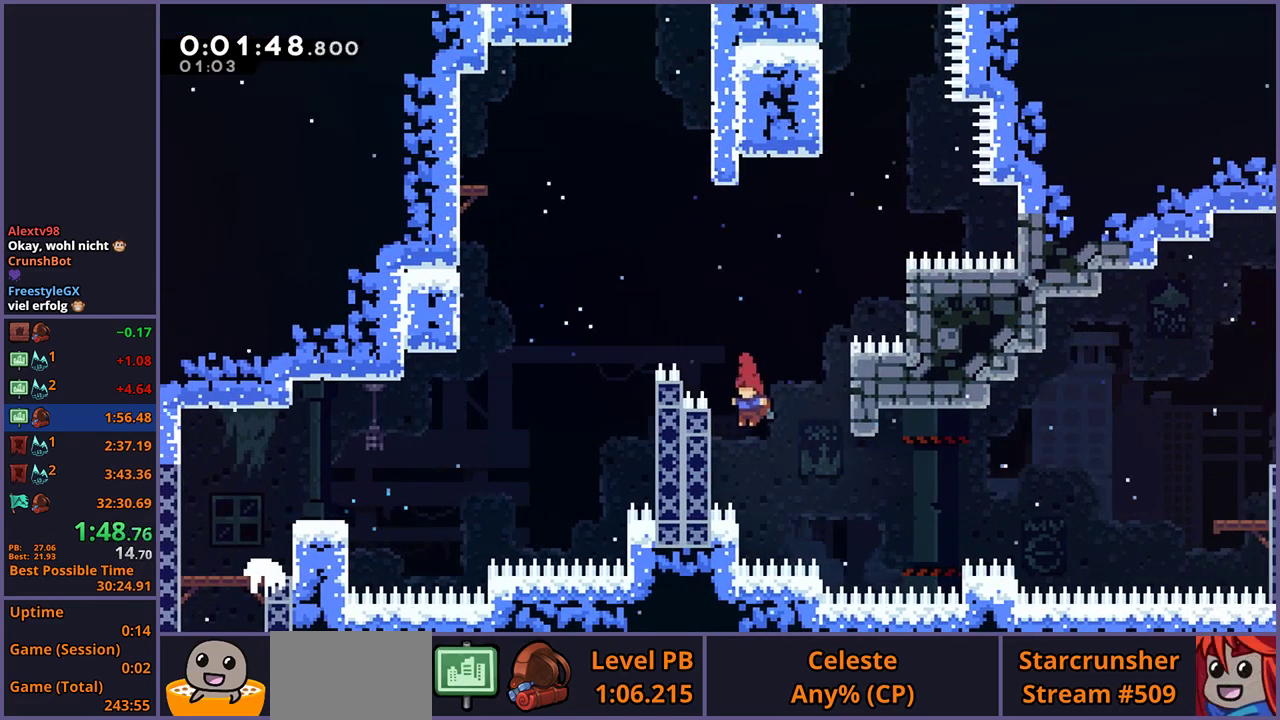
{"buttons": [], "left_stick": "center", "right_stick": "center", "events": [[100, "CROSS", "down"], [133, "left_stick", "right"], [317, "CROSS", "up"], [400, "L1", "down"], [400, "left_stick", "center"], [467, "L1", "up"]]}
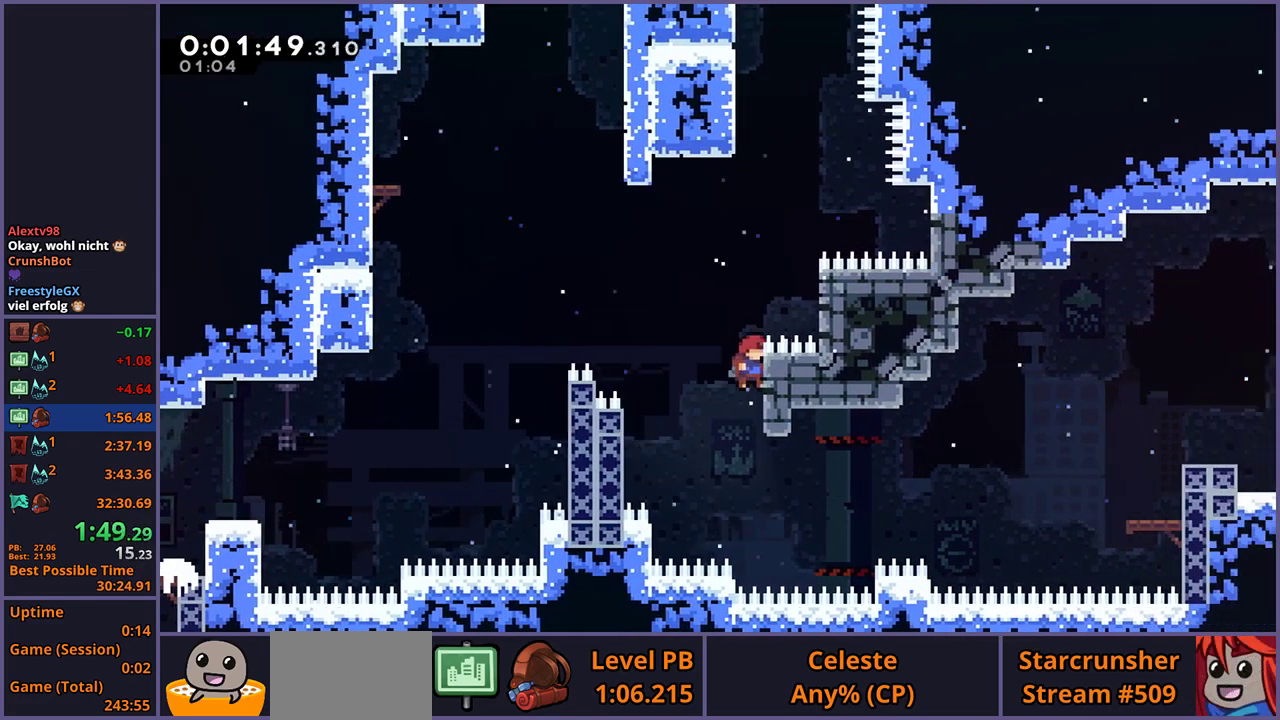
{"buttons": ["CROSS"], "left_stick": "right", "right_stick": "center", "events": [[383, "CROSS", "down"], [383, "left_stick", "right"]]}
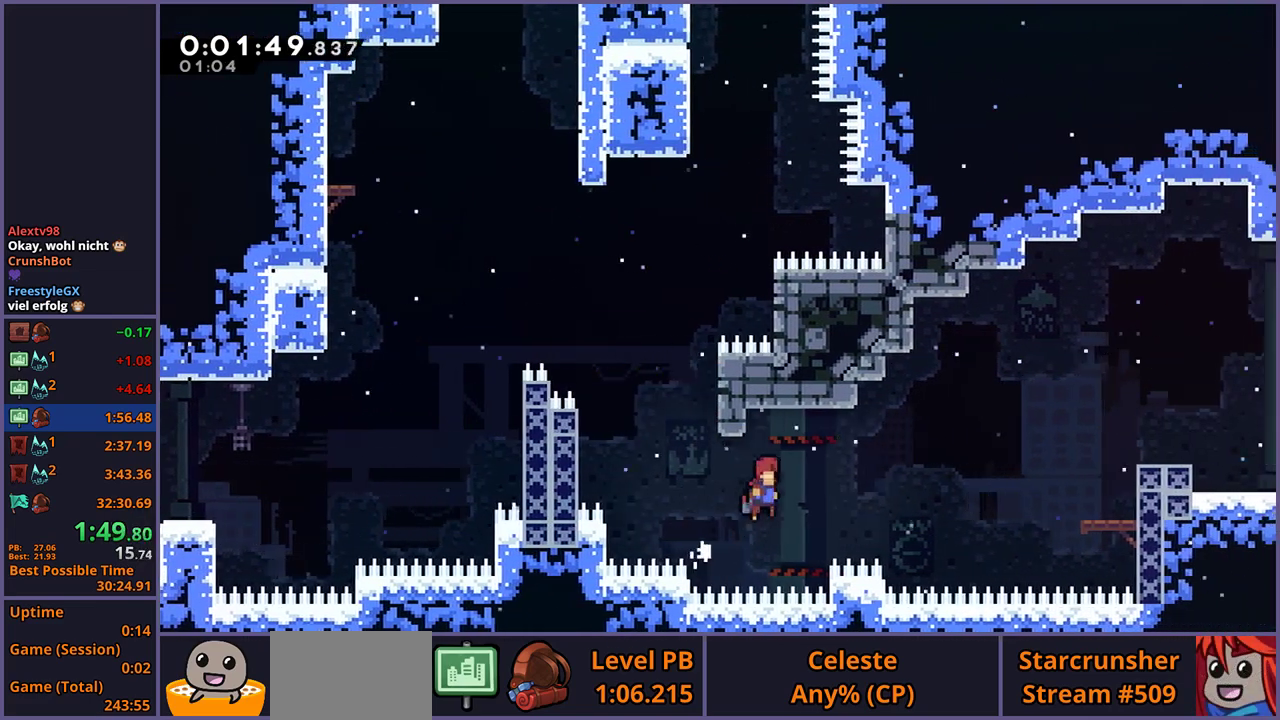
{"buttons": [], "left_stick": "right", "right_stick": "center", "events": [[300, "CROSS", "up"], [317, "R1", "down"], [467, "R1", "up"]]}
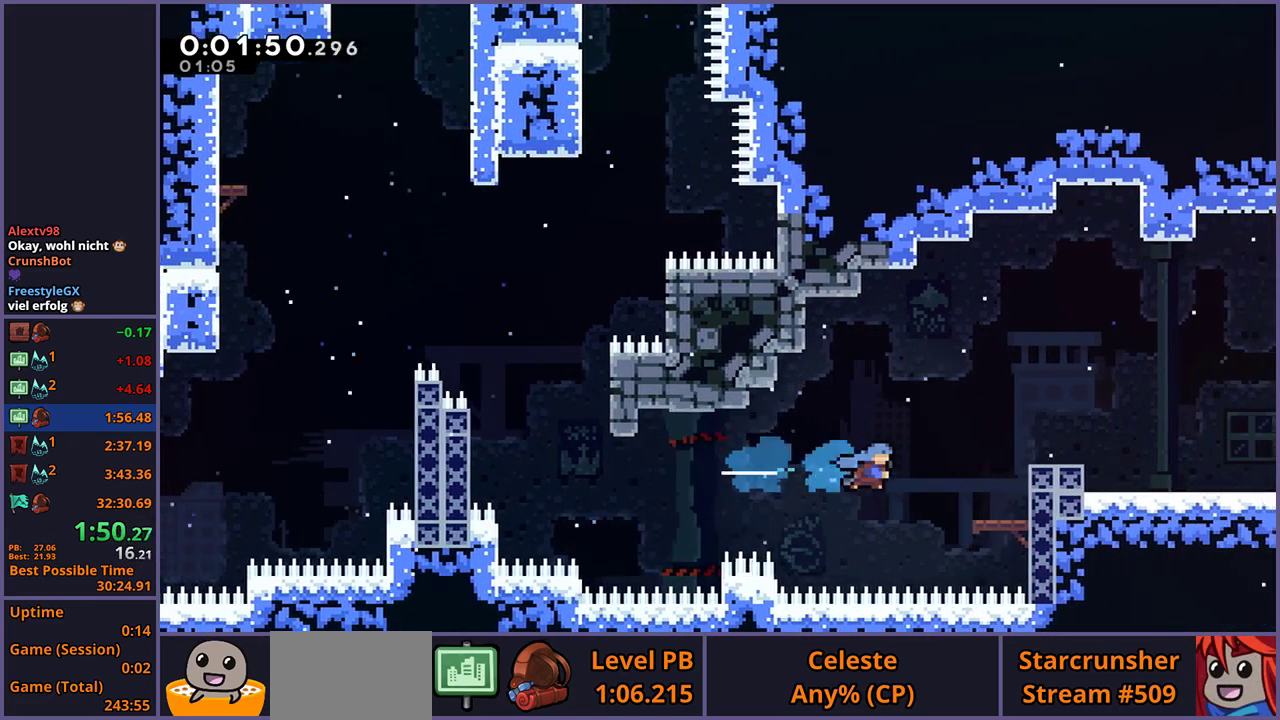
{"buttons": ["R1"], "left_stick": "down-right", "right_stick": "center", "events": [[200, "CROSS", "down"], [200, "left_stick", "down-right"], [383, "CROSS", "up"], [383, "R1", "down"]]}
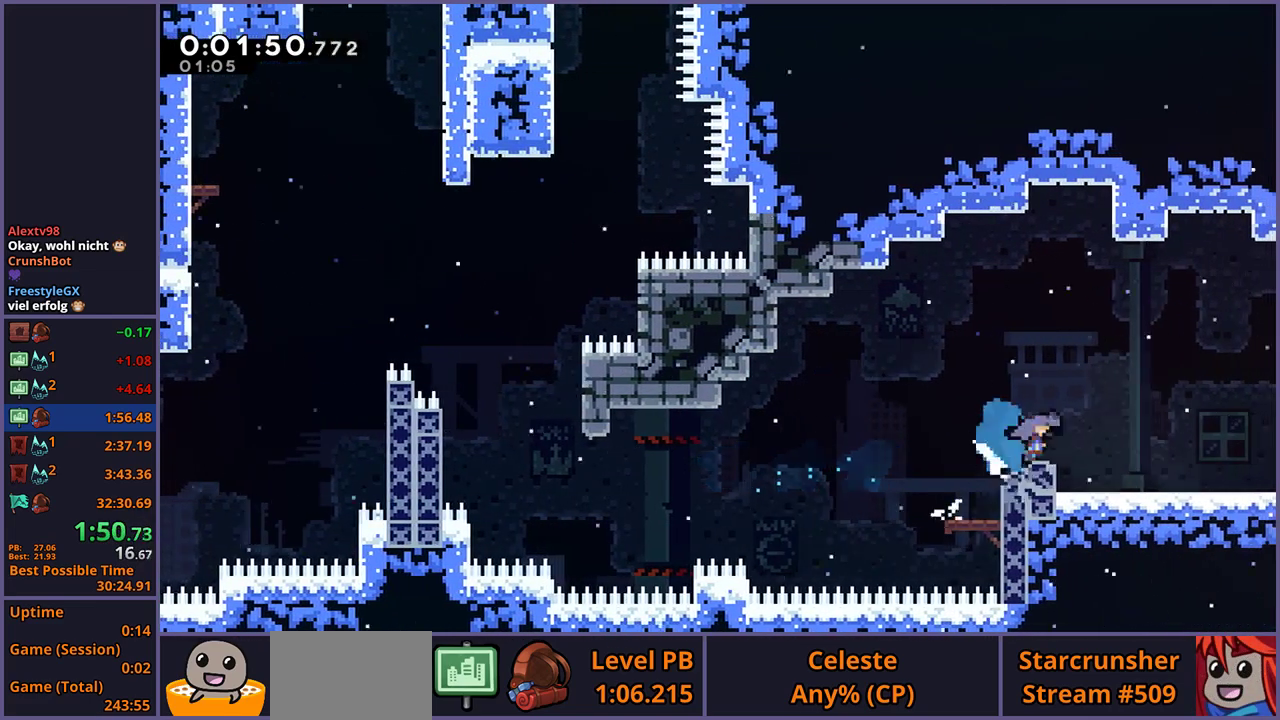
{"buttons": ["CROSS"], "left_stick": "right", "right_stick": "center", "events": [[33, "CROSS", "down"], [183, "R1", "up"], [283, "left_stick", "center"], [500, "left_stick", "right"]]}
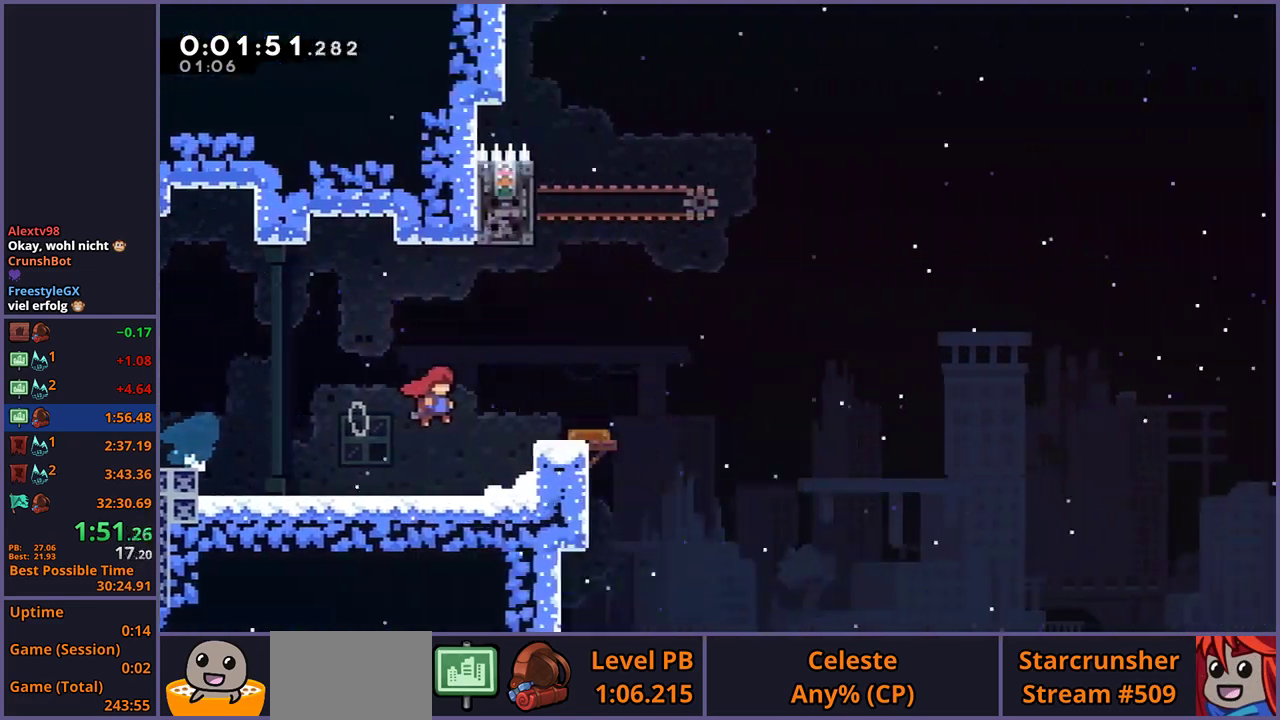
{"buttons": [], "left_stick": "right", "right_stick": "center", "events": [[467, "CROSS", "up"]]}
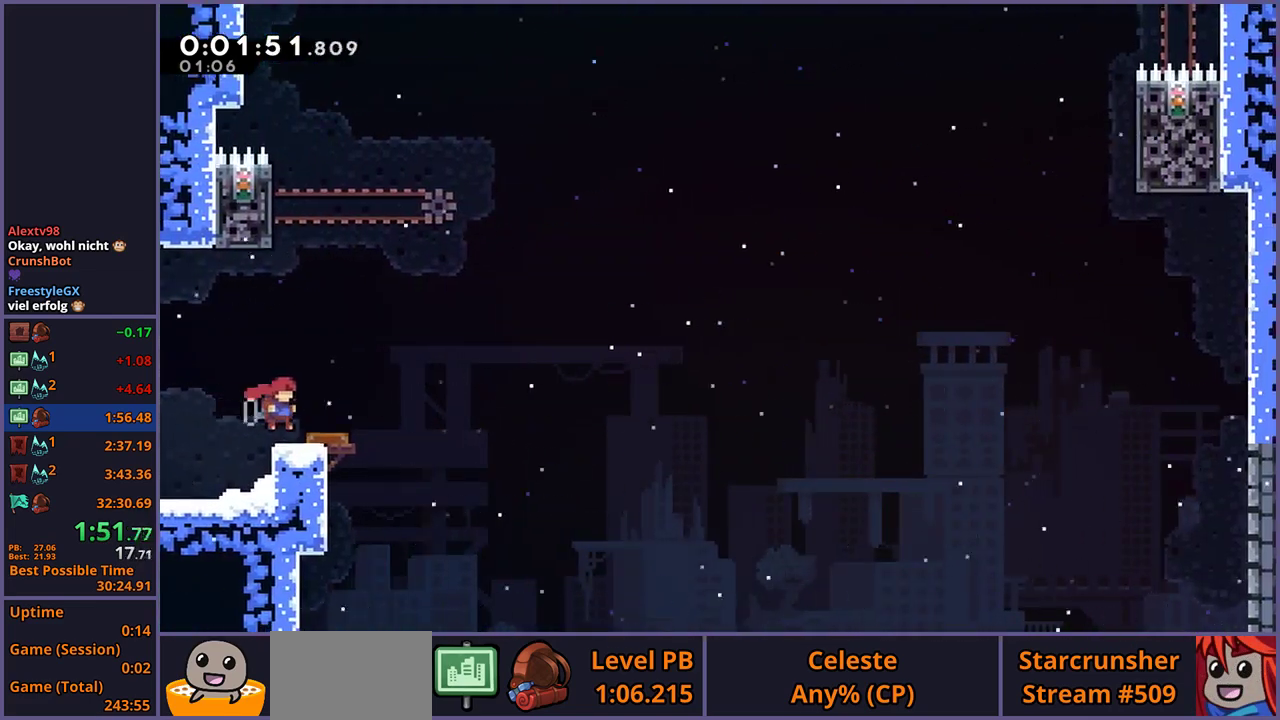
{"buttons": ["CROSS", "L1"], "left_stick": "left", "right_stick": "center", "events": [[83, "left_stick", "center"], [317, "left_stick", "left"], [383, "L1", "down"], [417, "CROSS", "down"]]}
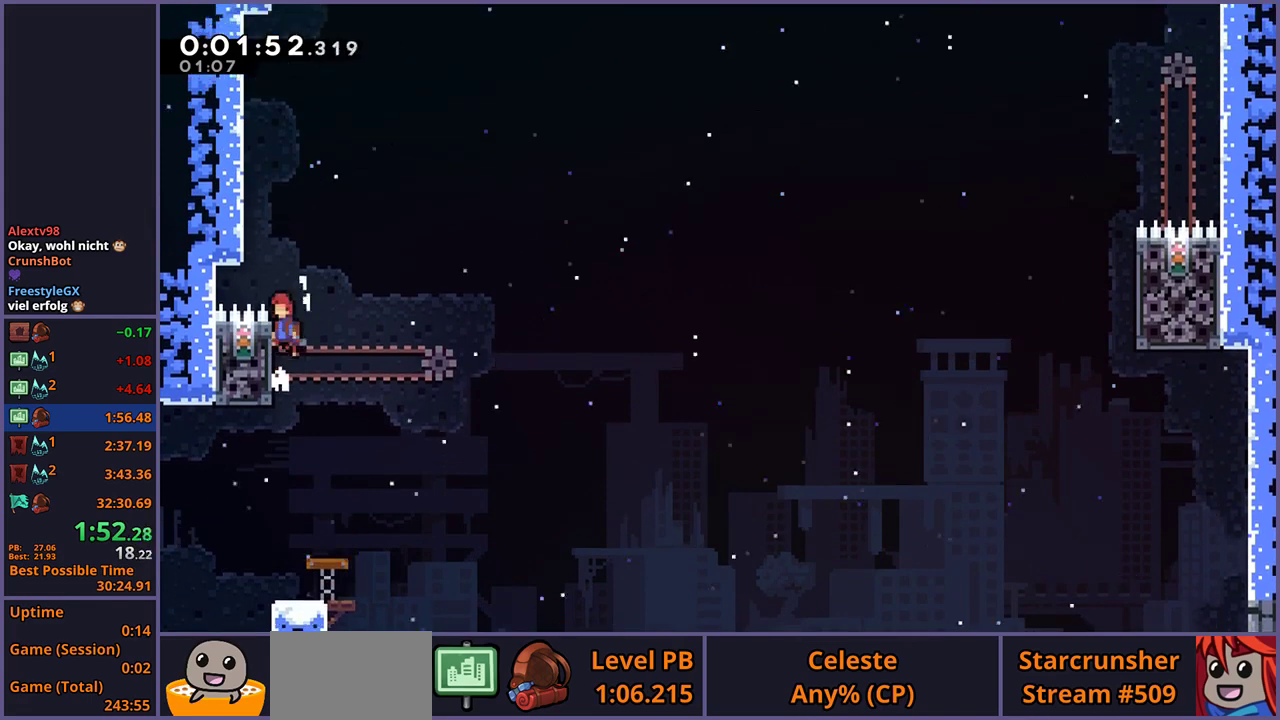
{"buttons": ["CROSS", "L1"], "left_stick": "left", "right_stick": "center", "events": [[283, "CROSS", "up"], [333, "CROSS", "down"]]}
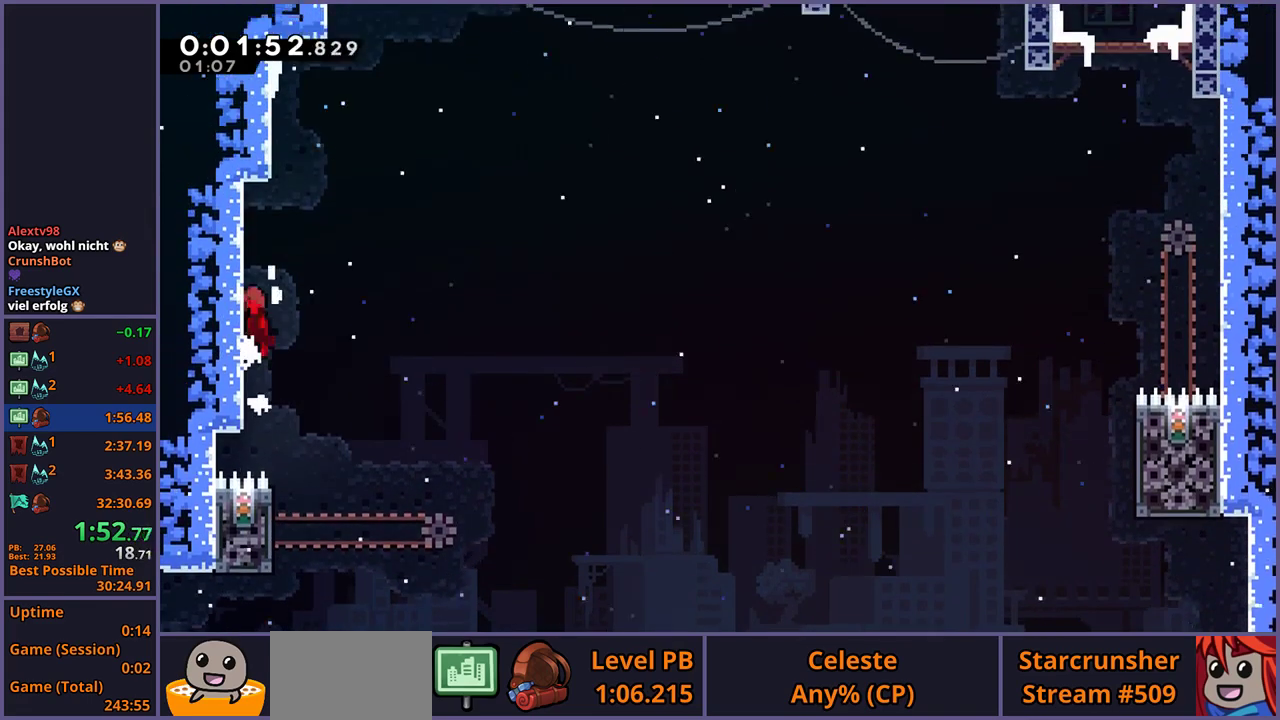
{"buttons": ["CROSS"], "left_stick": "left", "right_stick": "center", "events": [[200, "CROSS", "up"], [217, "L1", "up"], [283, "left_stick", "center"], [300, "CROSS", "down"], [367, "left_stick", "left"]]}
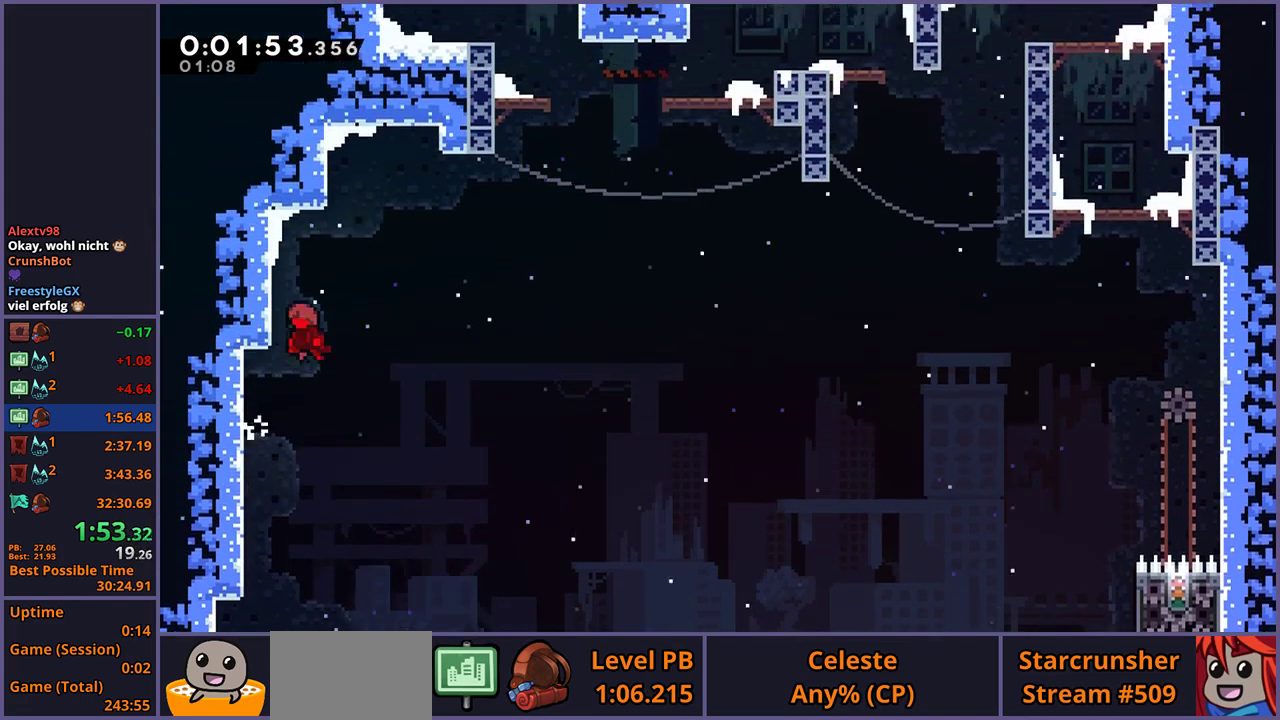
{"buttons": ["CROSS"], "left_stick": "up-right", "right_stick": "center", "events": [[133, "CROSS", "up"], [183, "left_stick", "up-right"], [200, "CROSS", "down"]]}
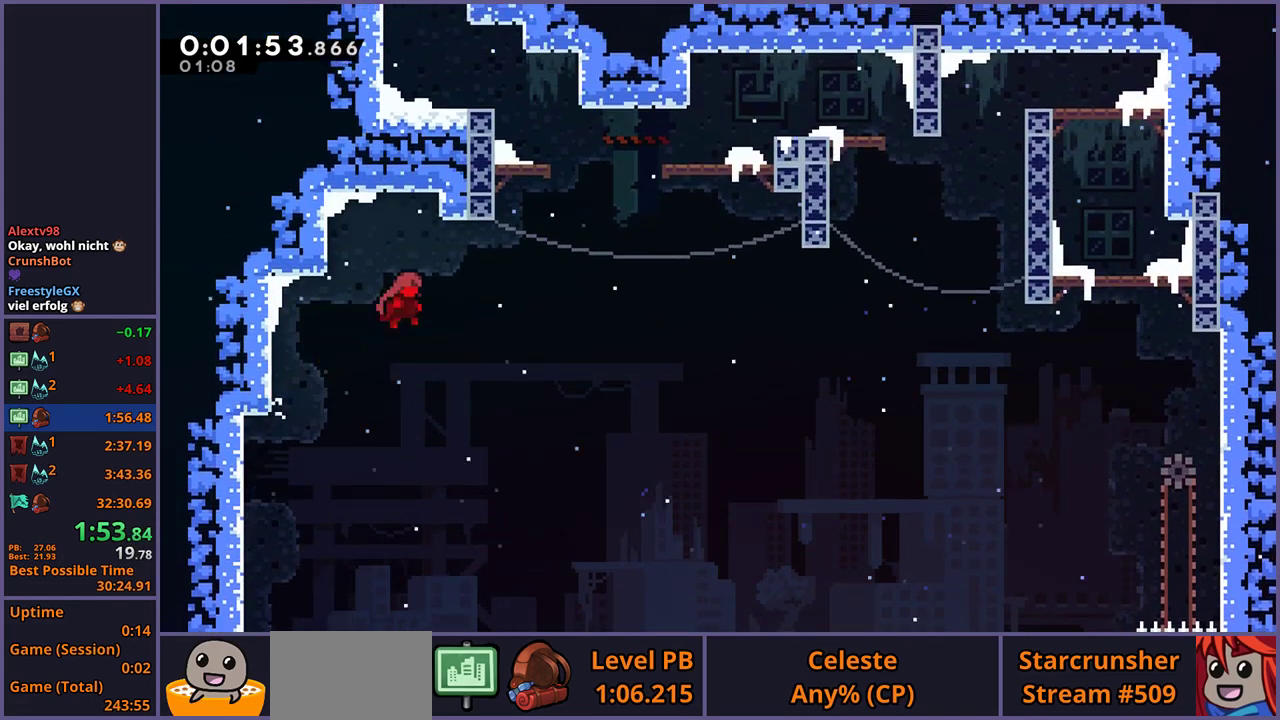
{"buttons": [], "left_stick": "left", "right_stick": "center", "events": [[33, "CROSS", "up"], [67, "R1", "down"], [150, "left_stick", "center"], [250, "CROSS", "down"], [317, "left_stick", "left"], [333, "R1", "up"], [483, "CROSS", "up"]]}
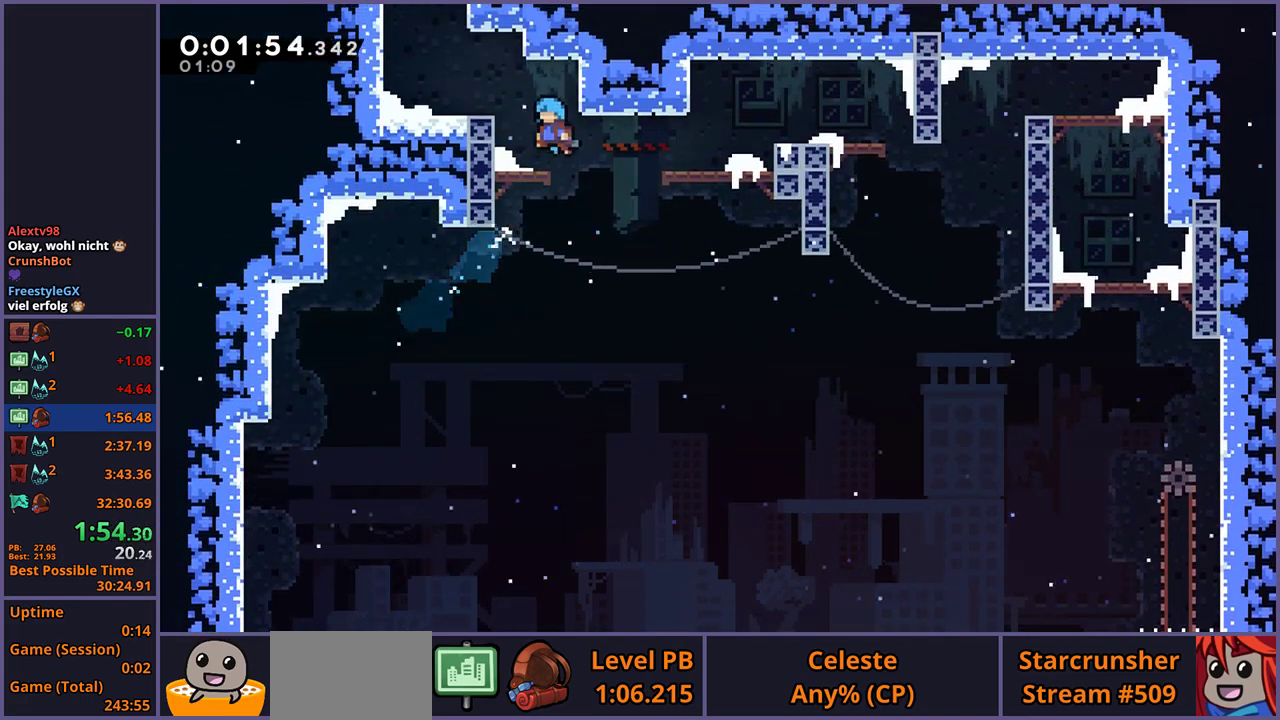
{"buttons": ["CROSS", "R1"], "left_stick": "up", "right_stick": "center", "events": [[167, "left_stick", "up"], [233, "CROSS", "down"], [300, "CROSS", "up"], [300, "R1", "down"], [433, "CROSS", "down"]]}
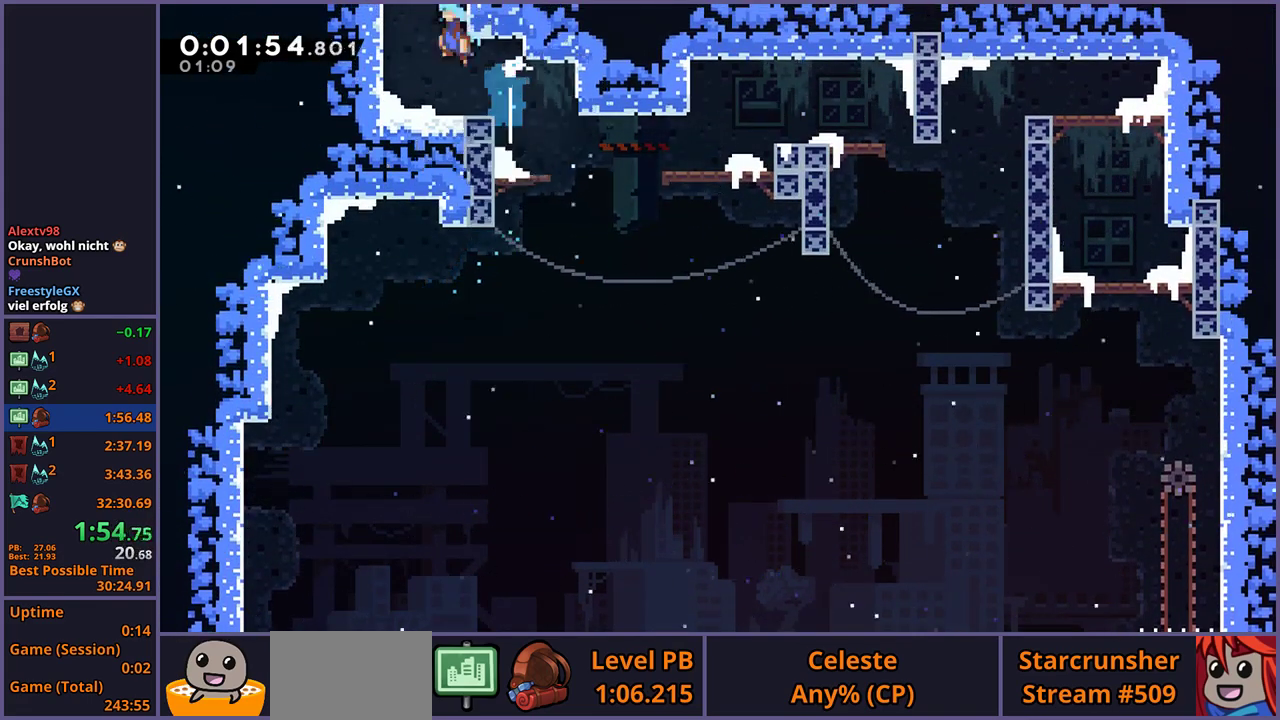
{"buttons": [], "left_stick": "up-right", "right_stick": "center", "events": [[83, "left_stick", "up-right"], [100, "CROSS", "up"], [117, "R1", "up"]]}
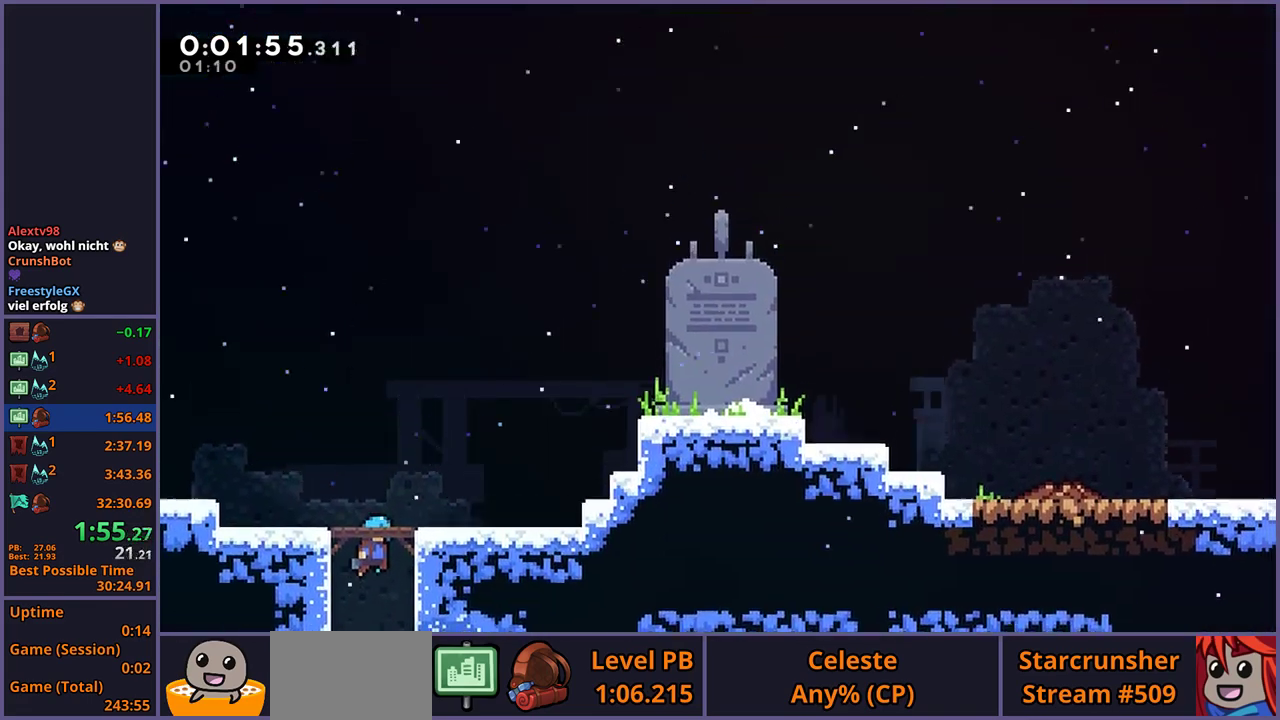
{"buttons": ["R1"], "left_stick": "down-left", "right_stick": "center", "events": [[350, "left_stick", "right"], [450, "left_stick", "down-left"], [500, "R1", "down"]]}
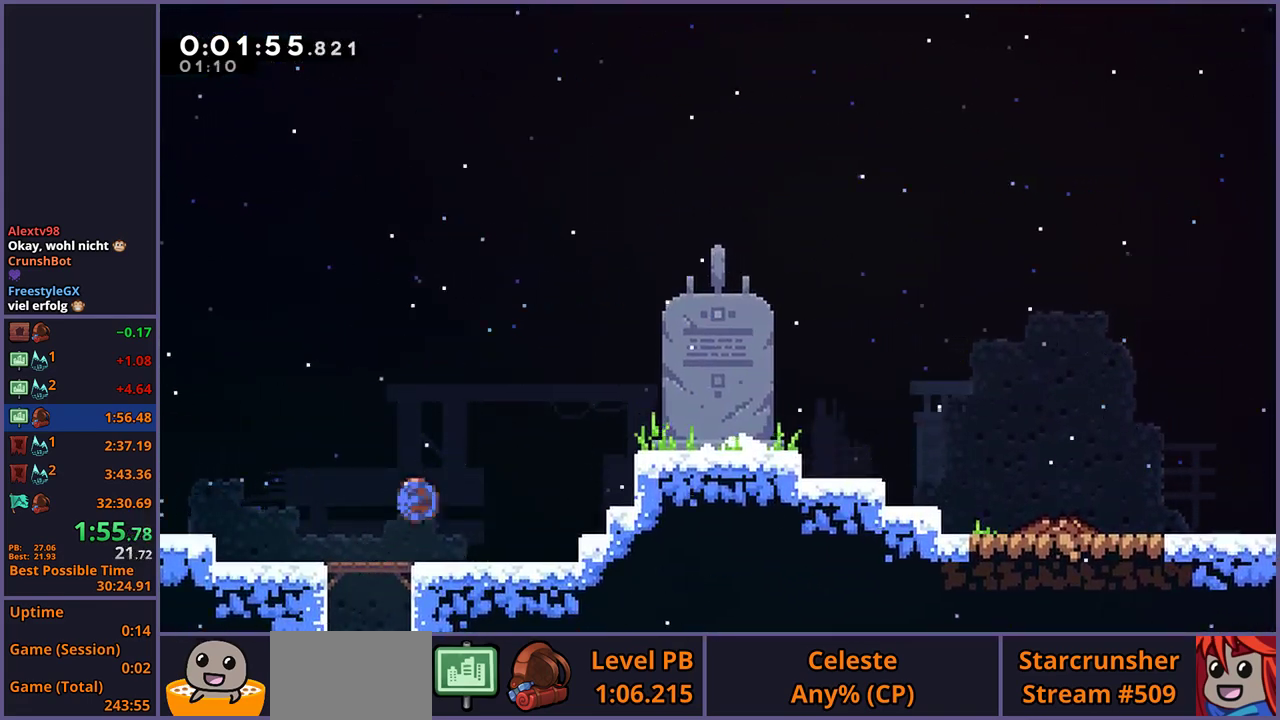
{"buttons": ["L1"], "left_stick": "up-right", "right_stick": "center", "events": [[33, "L3", "down"], [133, "L3", "up"], [150, "left_stick", "right"], [167, "CROSS", "down"], [200, "left_stick", "up-right"], [267, "R1", "up"], [317, "CROSS", "up"], [350, "R1", "down"], [467, "L1", "down"], [467, "R1", "up"]]}
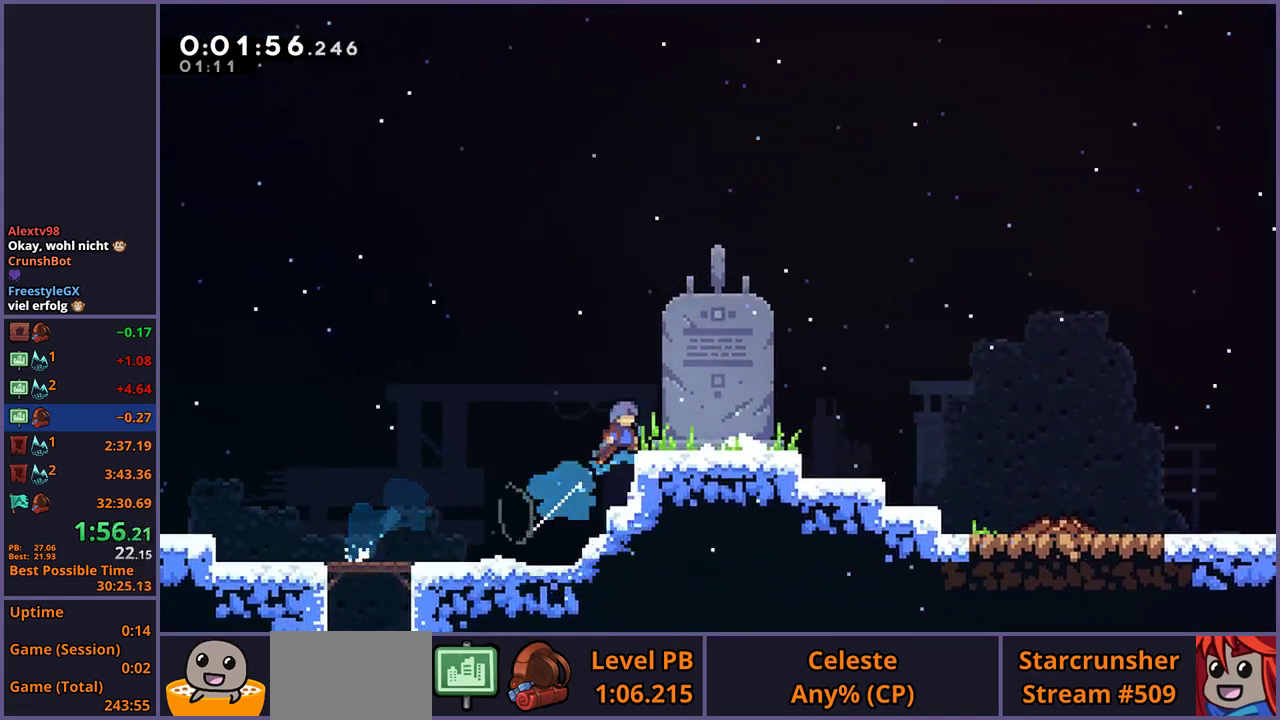
{"buttons": [], "left_stick": "down-right", "right_stick": "center", "events": [[17, "CROSS", "down"], [100, "CROSS", "up"], [133, "left_stick", "right"], [217, "L1", "up"], [283, "left_stick", "down-right"], [350, "R1", "down"], [450, "CROSS", "down"], [500, "CROSS", "up"], [500, "R1", "up"]]}
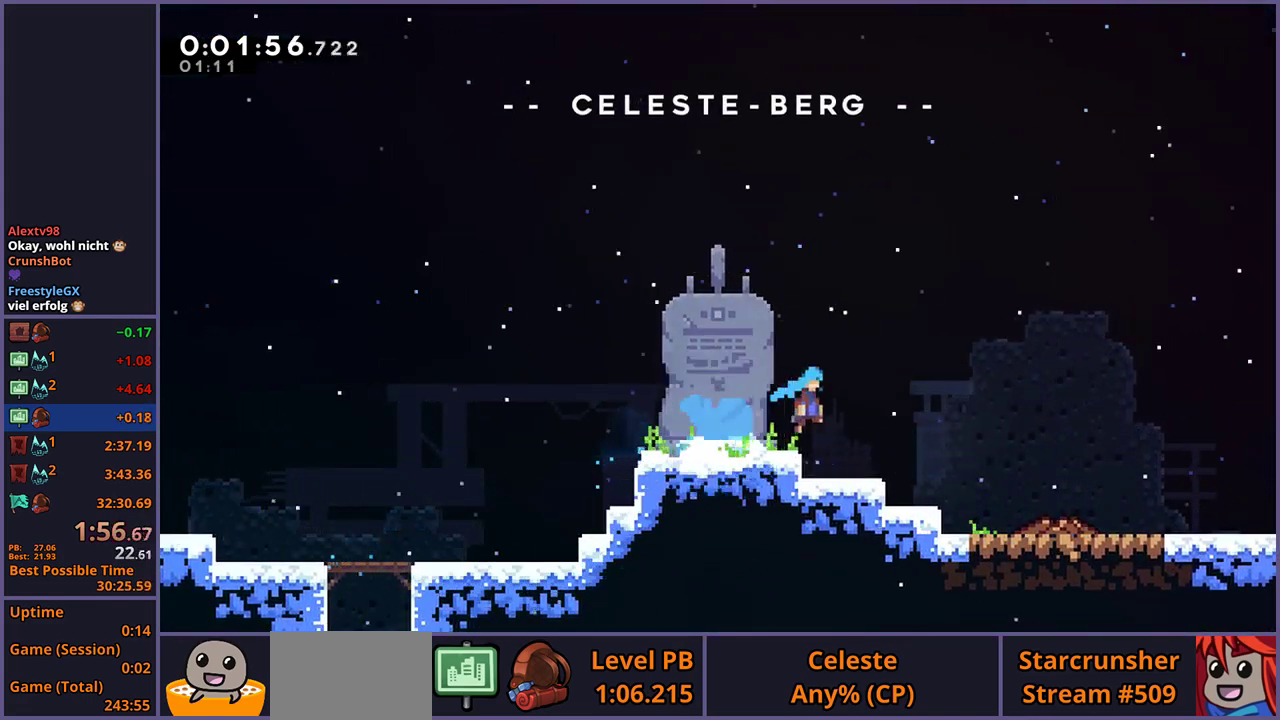
{"buttons": [], "left_stick": "center", "right_stick": "center", "events": [[333, "left_stick", "center"], [367, "R2", "down"], [400, "DPAD_DOWN", "down"], [450, "CROSS", "down"], [467, "DPAD_DOWN", "up"], [467, "R2", "up"], [500, "CROSS", "up"]]}